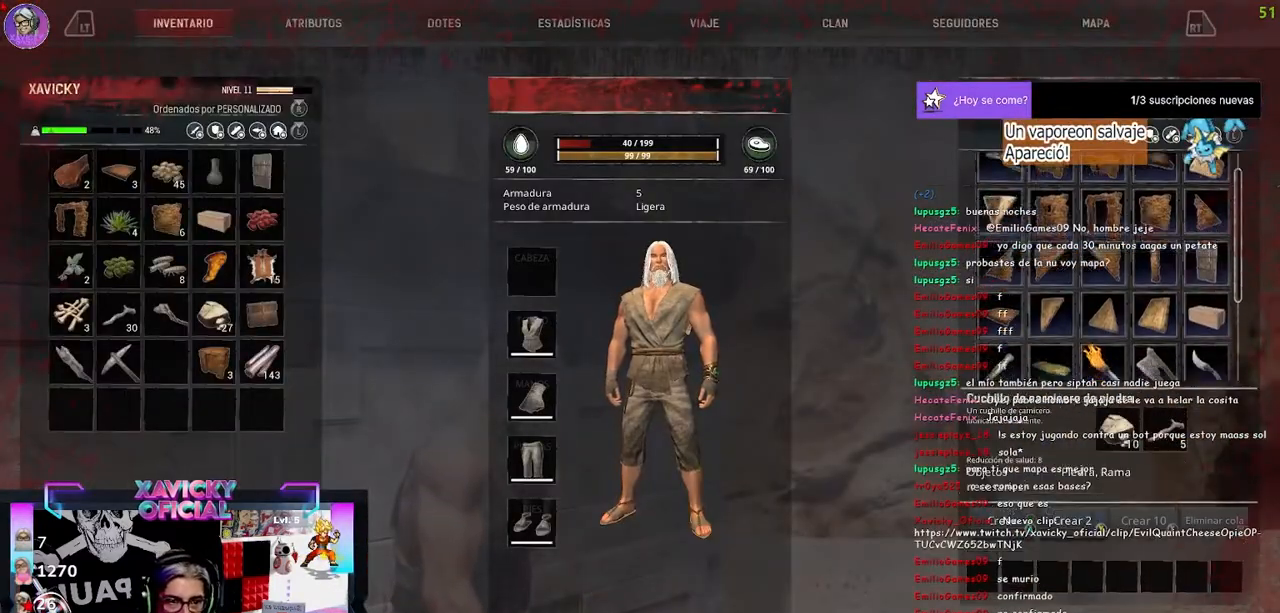
Gameplay with a controller (Xbox layout); each line is a JSON object with the inputs held at the frame after it. "events" lists button and stick changes between this image and that frame as [ms after this image, input, new state], when the widget could be followed in between.
{"buttons": [], "left_stick": "center", "right_stick": "center", "events": [[300, "DPAD_DOWN", "up"]]}
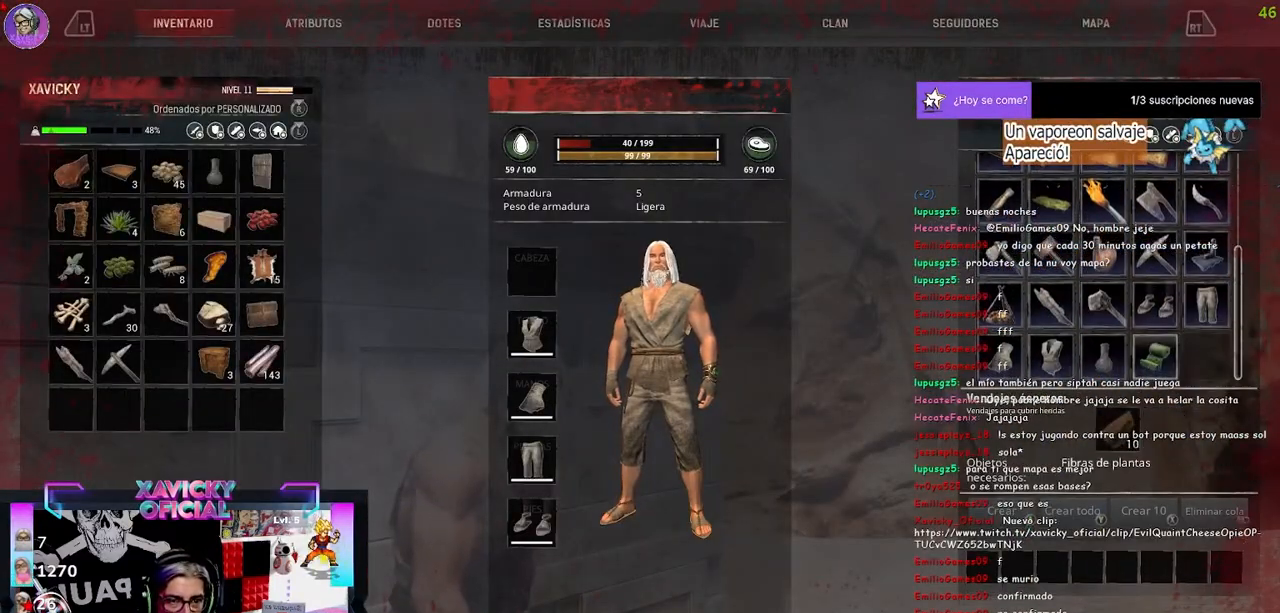
{"buttons": [], "left_stick": "center", "right_stick": "center", "events": []}
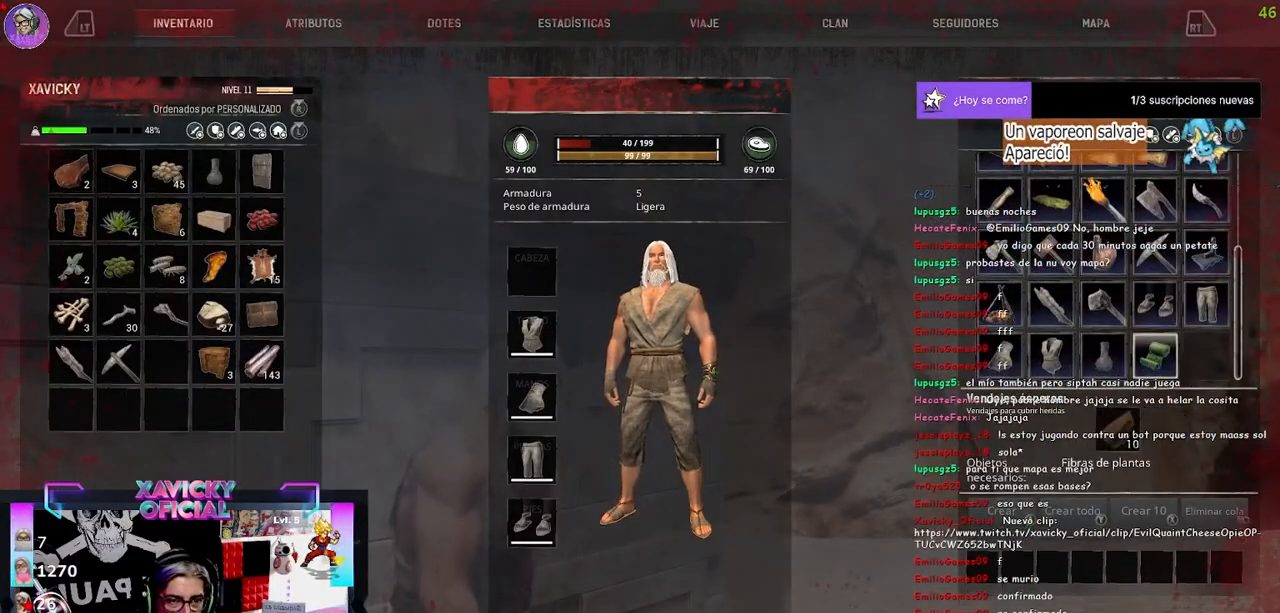
{"buttons": [], "left_stick": "center", "right_stick": "center", "events": [[200, "DPAD_LEFT", "down"], [333, "DPAD_LEFT", "up"]]}
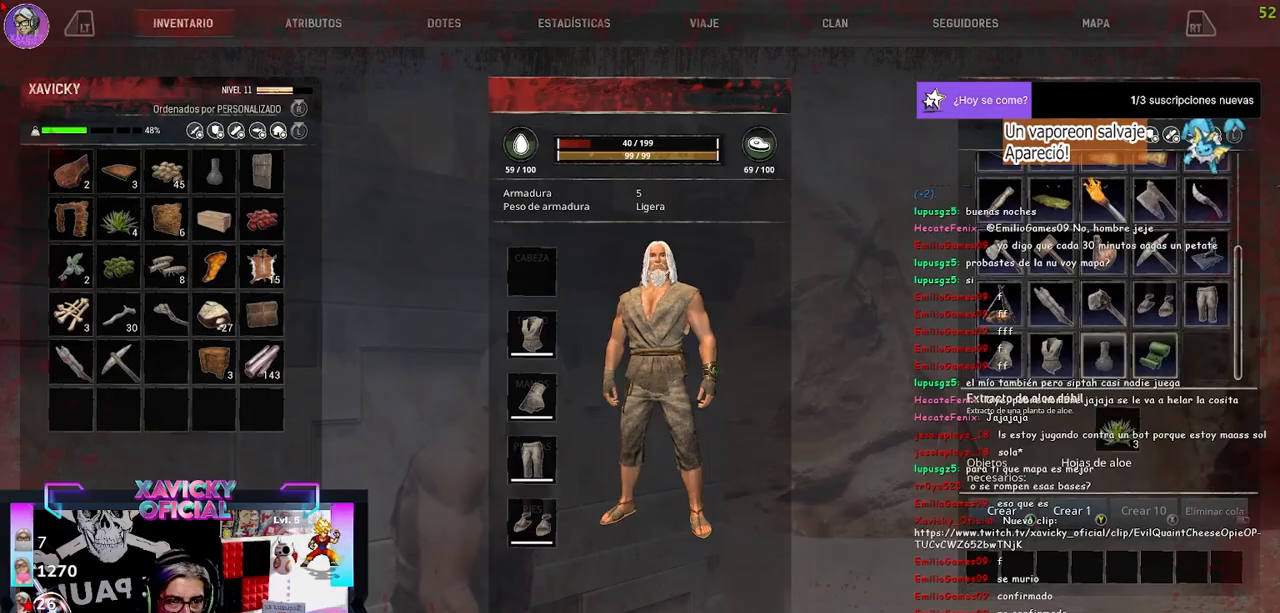
{"buttons": [], "left_stick": "center", "right_stick": "center", "events": [[333, "Y", "down"], [467, "Y", "up"]]}
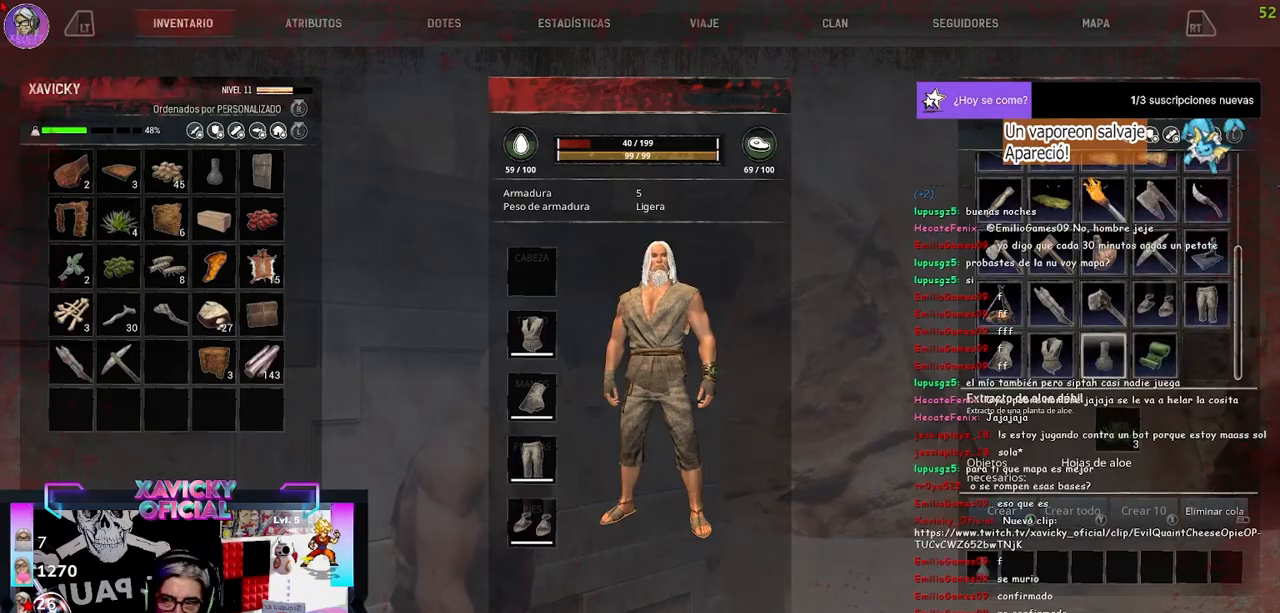
{"buttons": [], "left_stick": "center", "right_stick": "center", "events": []}
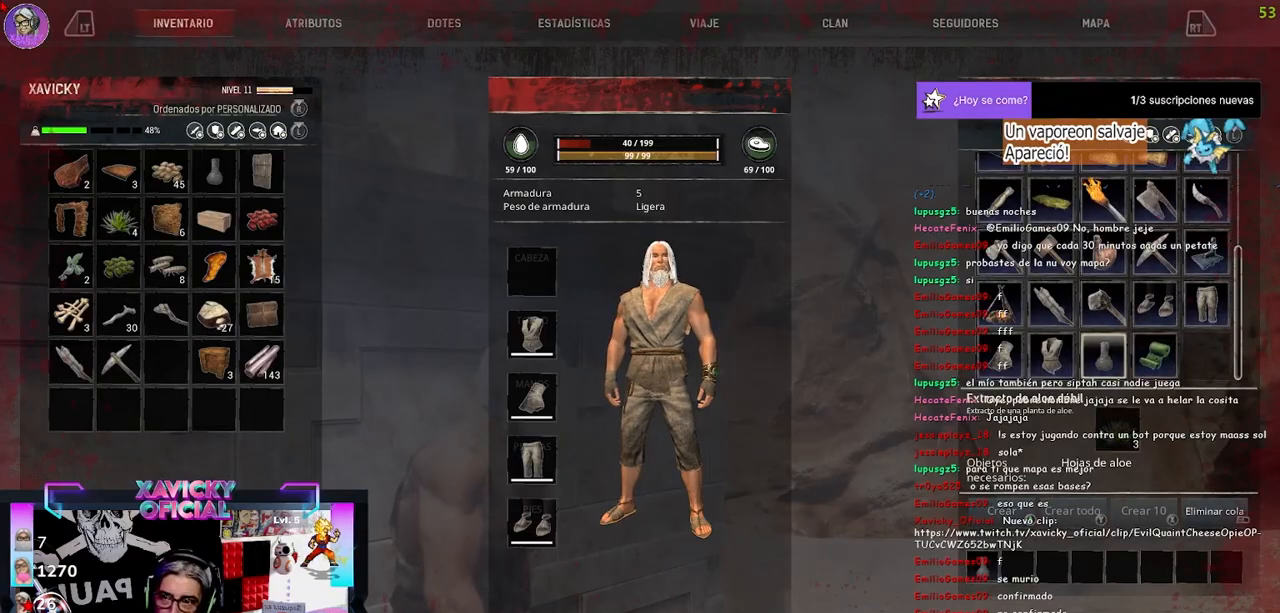
{"buttons": [], "left_stick": "center", "right_stick": "center", "events": []}
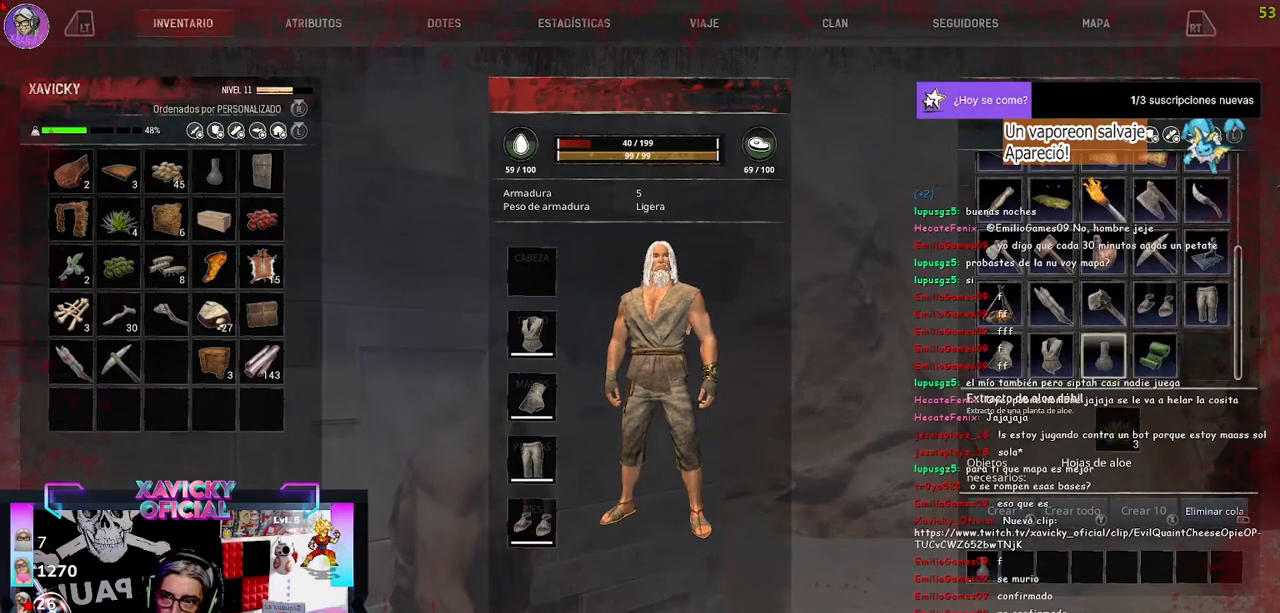
{"buttons": [], "left_stick": "up", "right_stick": "up-left", "events": [[33, "left_stick", "up"], [33, "right_stick", "up-left"]]}
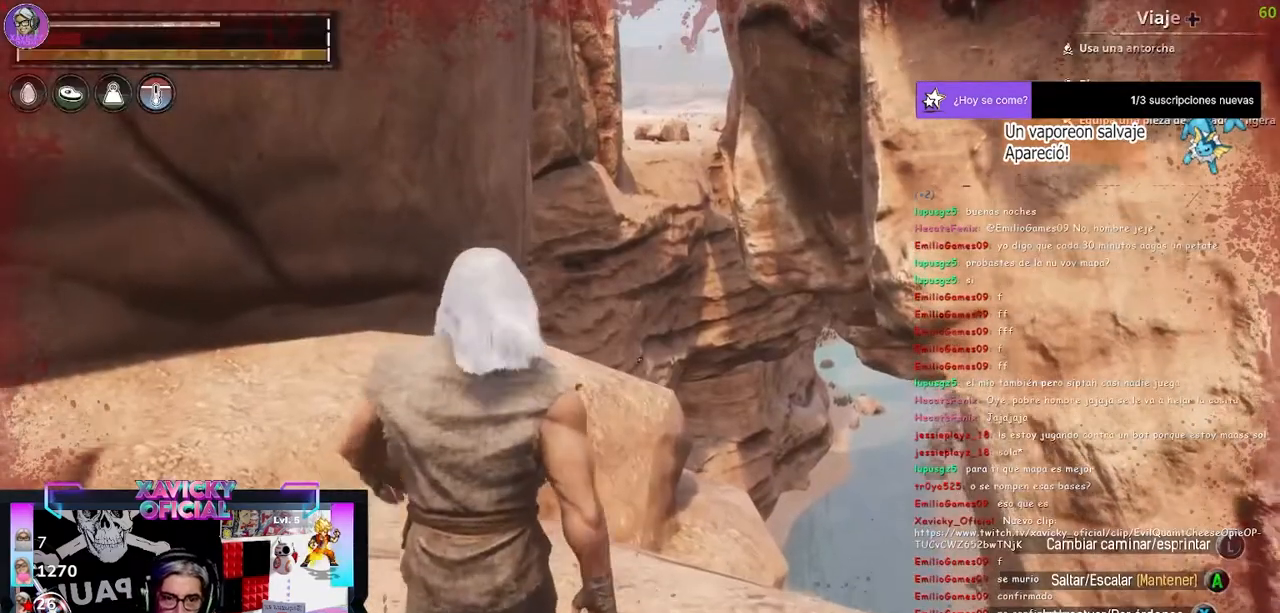
{"buttons": [], "left_stick": "center", "right_stick": "center", "events": [[67, "left_stick", "center"], [100, "right_stick", "center"], [300, "DPAD_RIGHT", "down"], [400, "DPAD_RIGHT", "up"]]}
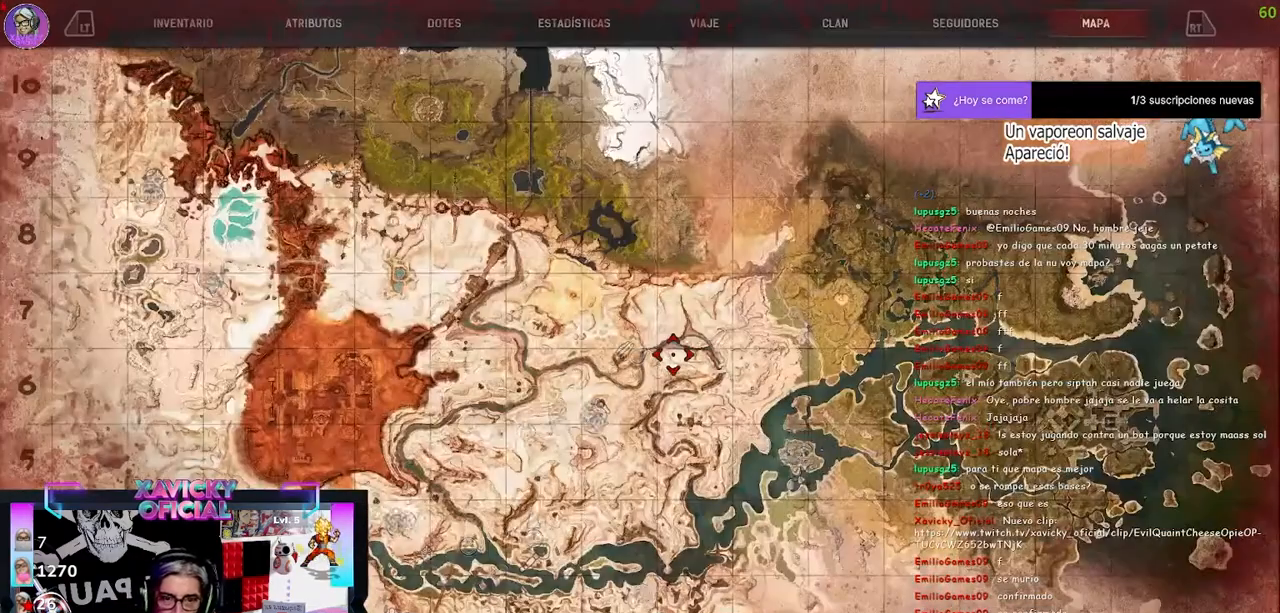
{"buttons": [], "left_stick": "up-right", "right_stick": "left", "events": [[433, "left_stick", "up-right"], [433, "right_stick", "left"]]}
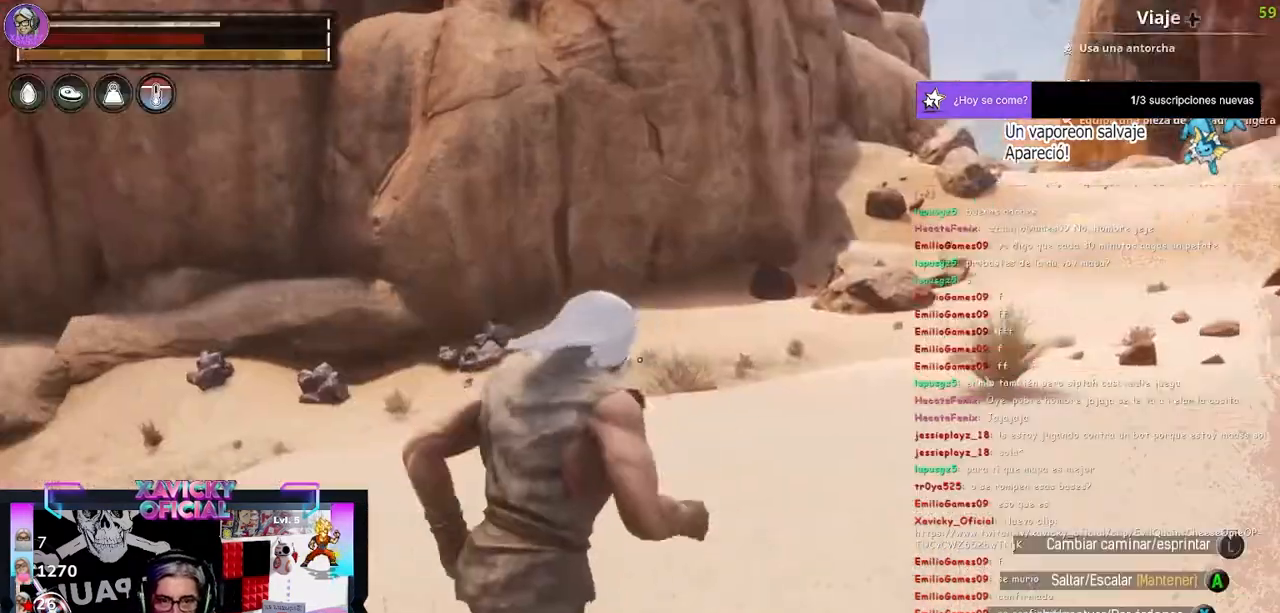
{"buttons": [], "left_stick": "up-right", "right_stick": "left", "events": []}
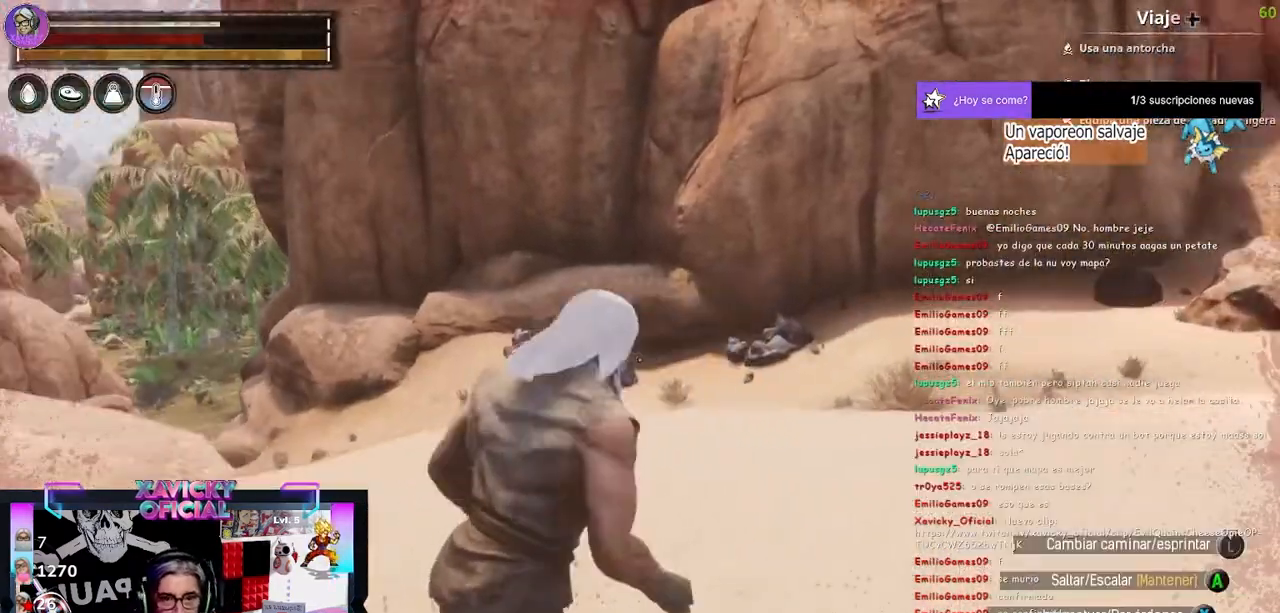
{"buttons": [], "left_stick": "up-right", "right_stick": "center", "events": [[33, "R1", "down"], [33, "right_stick", "center"], [67, "R1", "up"], [267, "R1", "down"], [333, "R1", "up"]]}
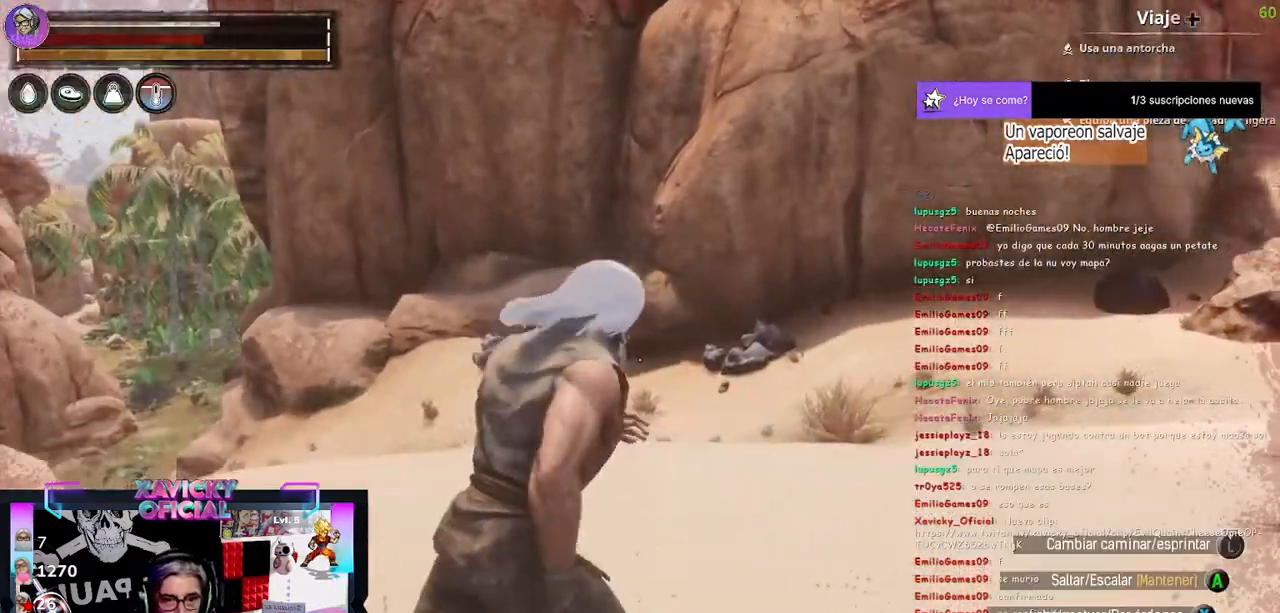
{"buttons": [], "left_stick": "up-right", "right_stick": "center", "events": []}
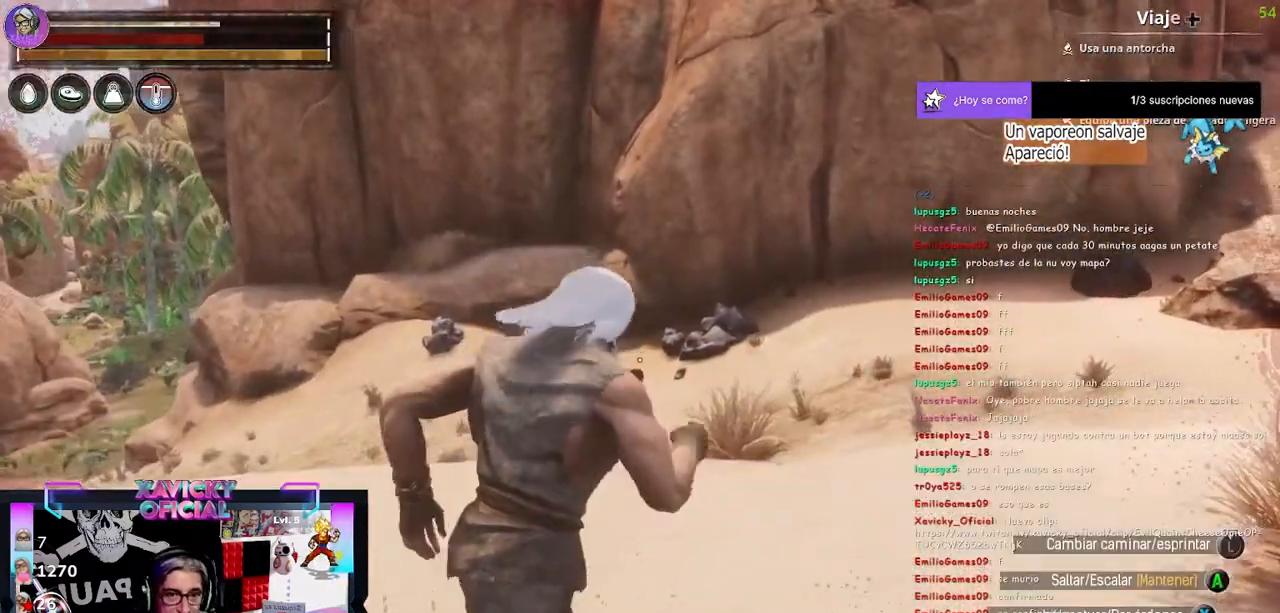
{"buttons": [], "left_stick": "up-right", "right_stick": "center", "events": []}
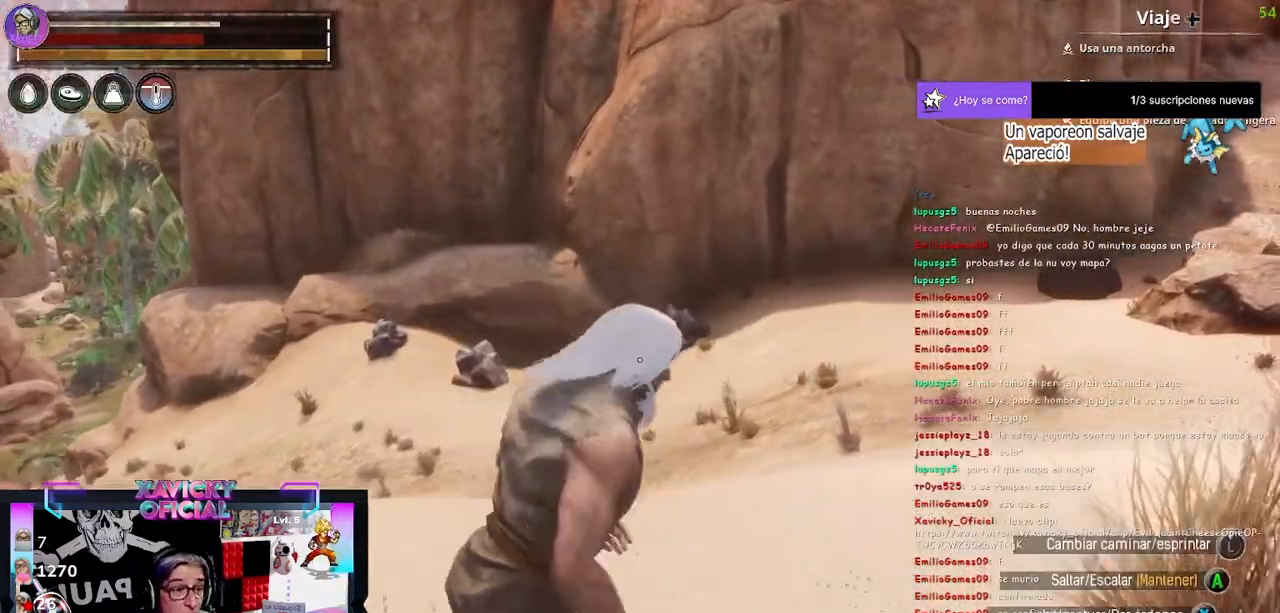
{"buttons": [], "left_stick": "up-right", "right_stick": "center", "events": [[67, "R1", "down"], [133, "R1", "up"]]}
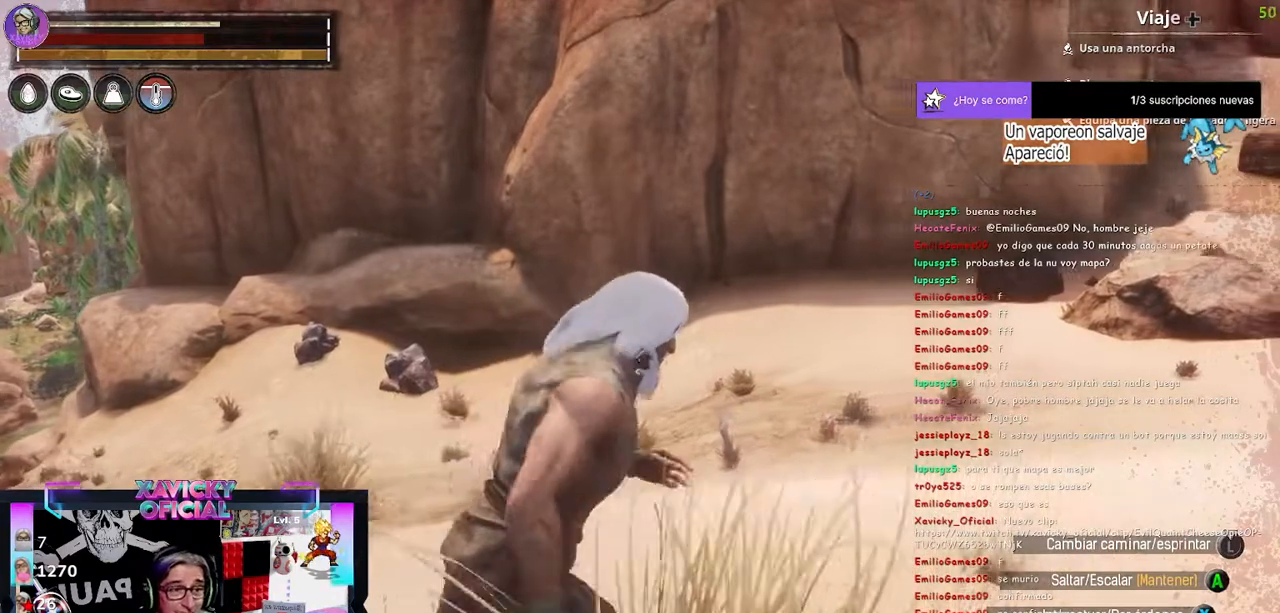
{"buttons": [], "left_stick": "up-right", "right_stick": "center", "events": [[267, "right_stick", "up"], [433, "right_stick", "center"]]}
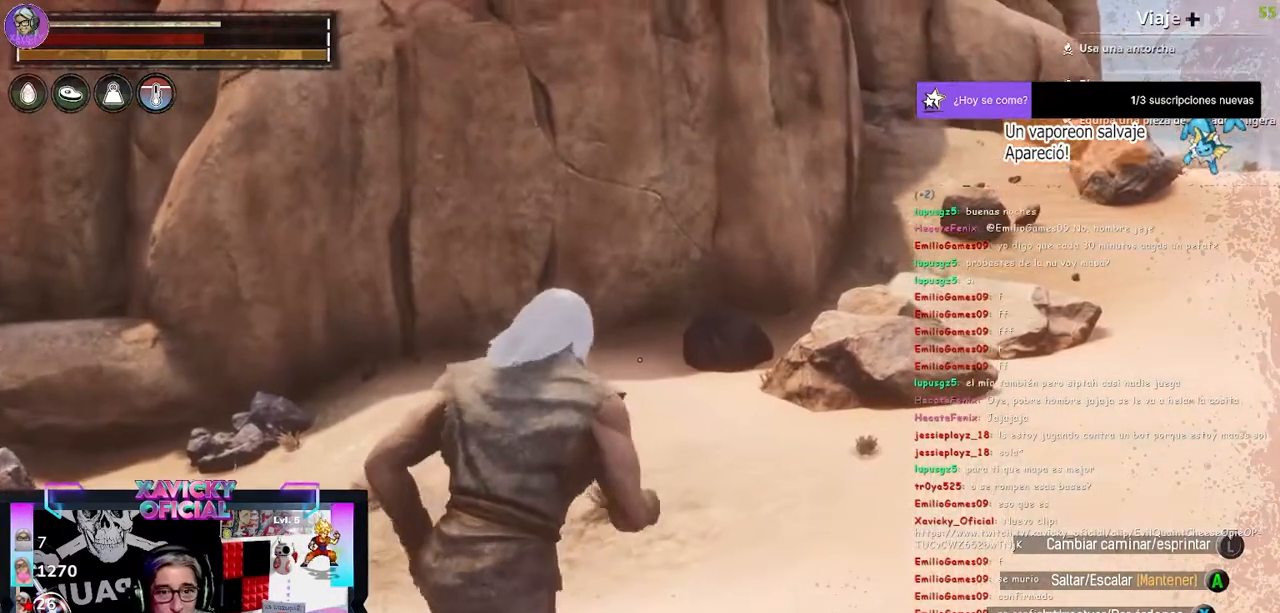
{"buttons": [], "left_stick": "up-right", "right_stick": "center", "events": []}
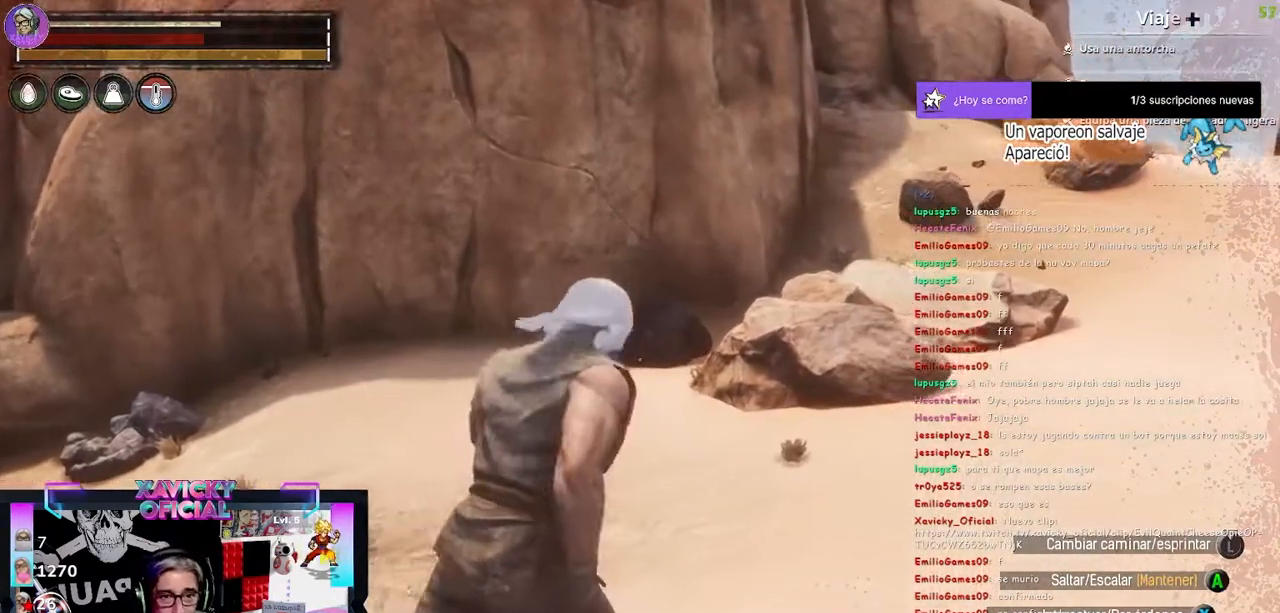
{"buttons": ["START"], "left_stick": "center", "right_stick": "center", "events": [[100, "L1", "down"], [267, "L1", "up"], [367, "left_stick", "center"], [400, "START", "down"]]}
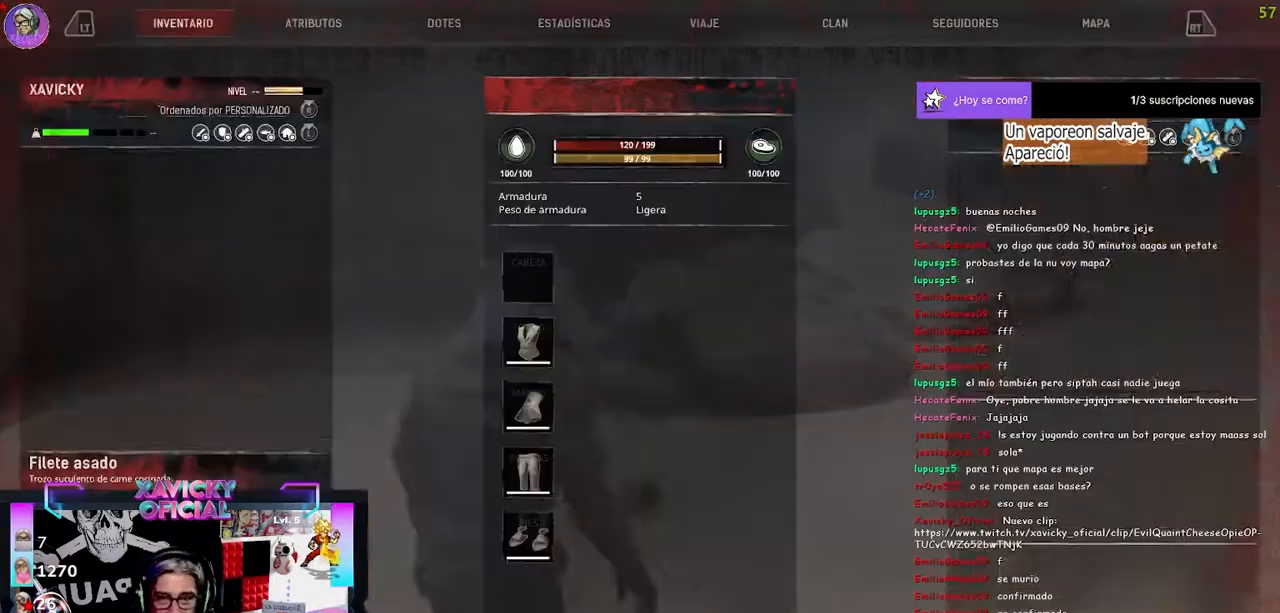
{"buttons": [], "left_stick": "center", "right_stick": "center", "events": [[33, "START", "up"]]}
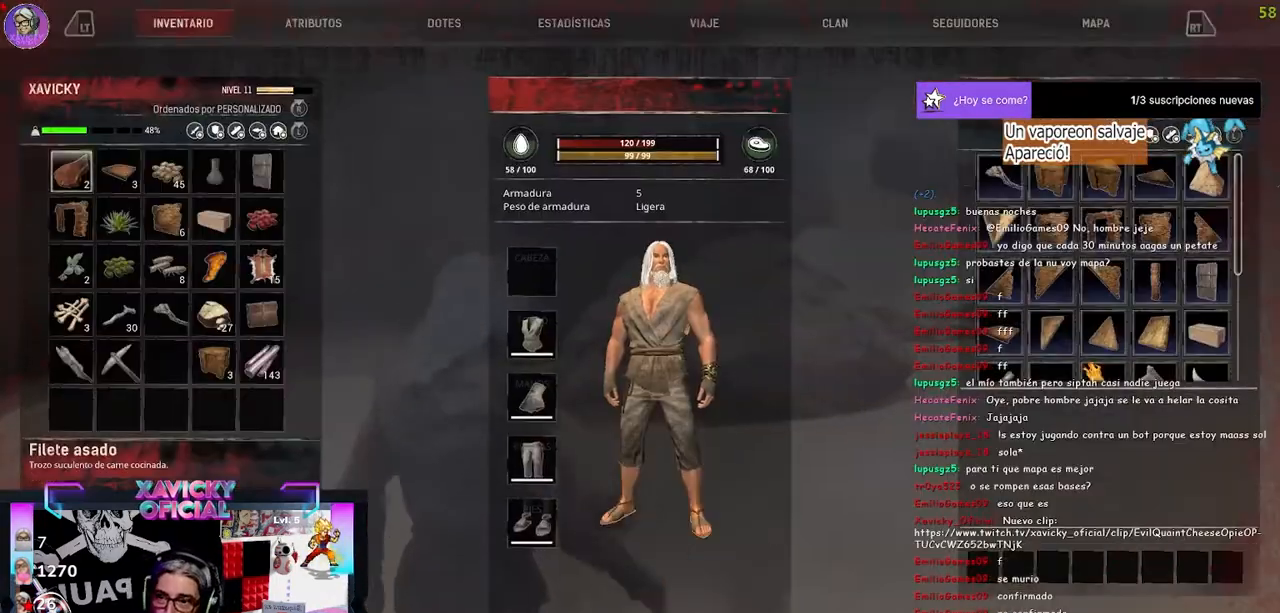
{"buttons": ["DPAD_DOWN"], "left_stick": "center", "right_stick": "center", "events": [[167, "DPAD_RIGHT", "down"], [433, "DPAD_DOWN", "down"], [433, "DPAD_RIGHT", "up"]]}
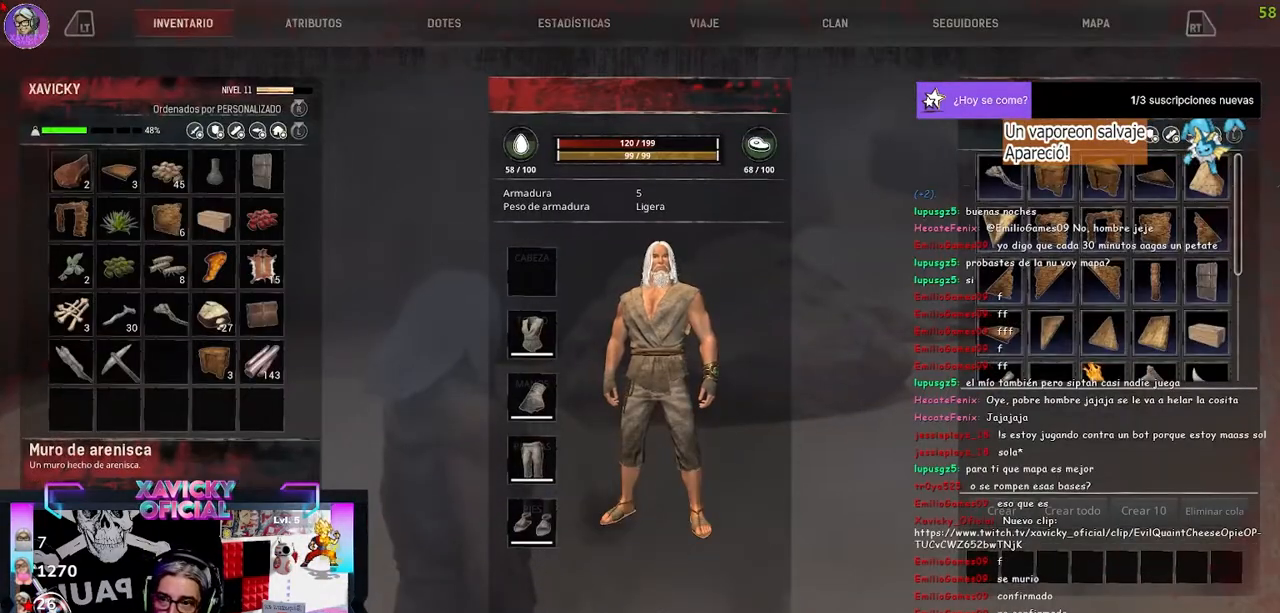
{"buttons": [], "left_stick": "center", "right_stick": "center", "events": [[267, "DPAD_DOWN", "up"]]}
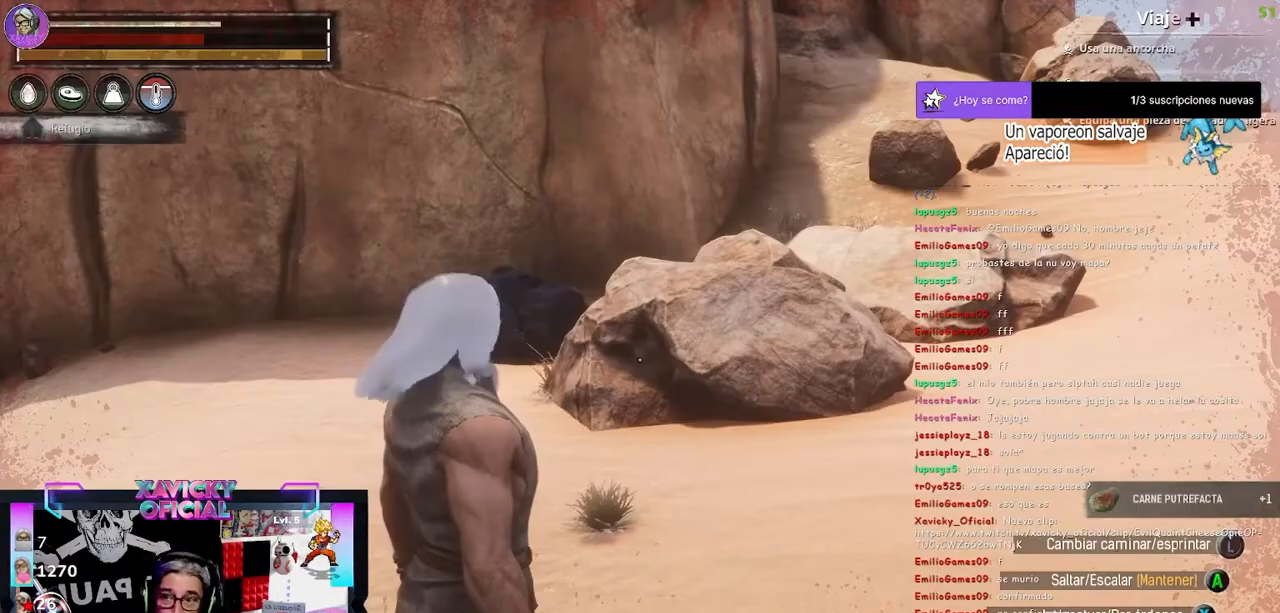
{"buttons": ["DPAD_DOWN"], "left_stick": "center", "right_stick": "center", "events": [[67, "START", "down"], [167, "START", "up"], [433, "DPAD_DOWN", "down"]]}
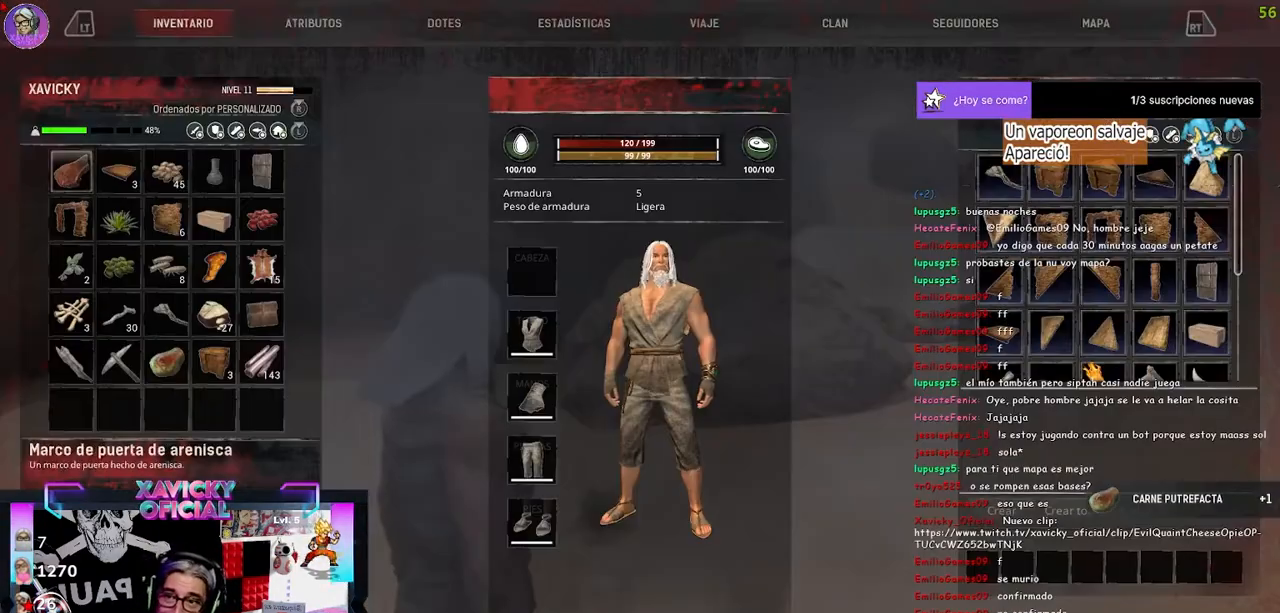
{"buttons": [], "left_stick": "center", "right_stick": "center", "events": [[100, "DPAD_DOWN", "up"], [200, "DPAD_RIGHT", "down"], [333, "DPAD_RIGHT", "up"]]}
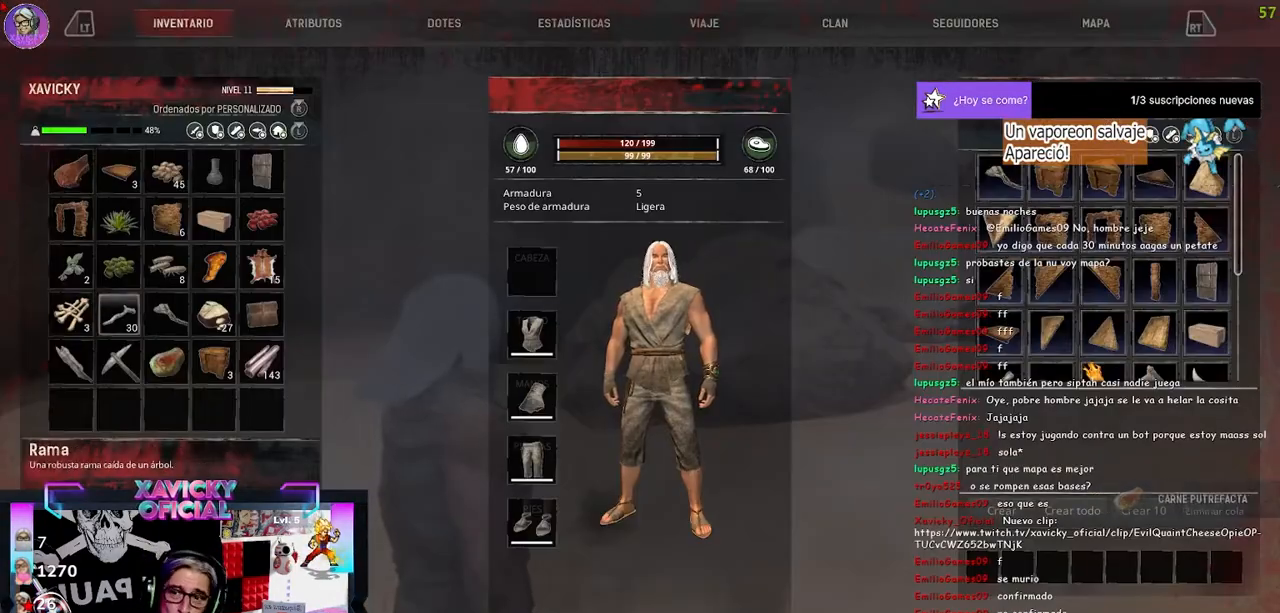
{"buttons": ["L1"], "left_stick": "center", "right_stick": "center", "events": [[67, "DPAD_DOWN", "down"], [200, "DPAD_DOWN", "up"], [367, "L1", "down"]]}
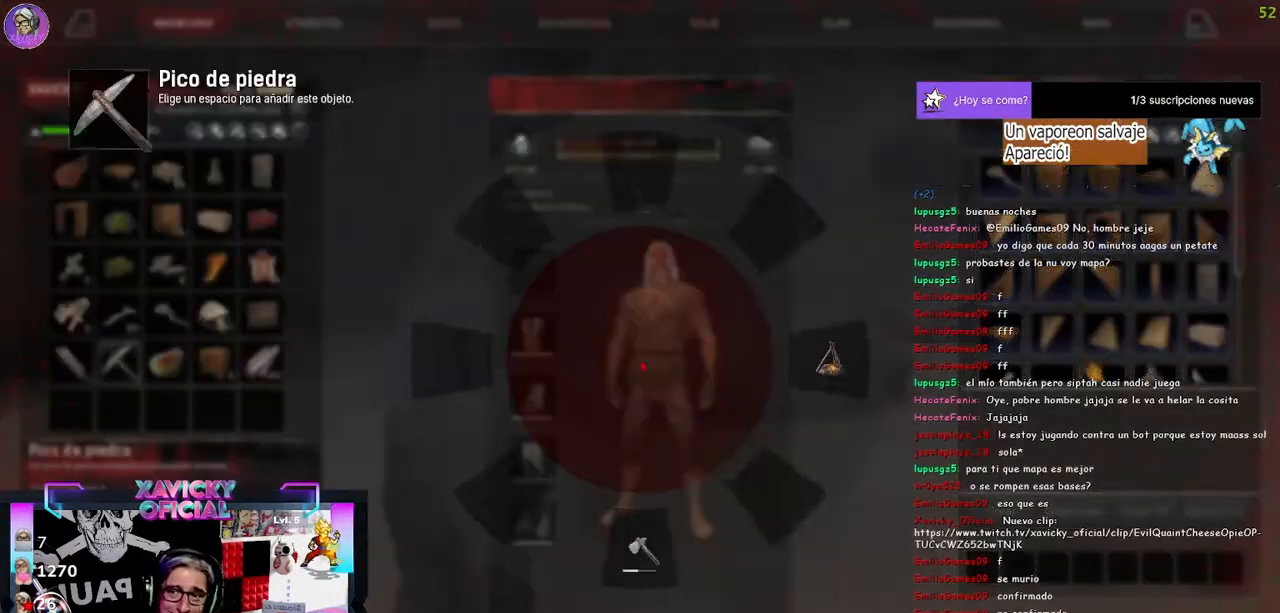
{"buttons": [], "left_stick": "center", "right_stick": "center"}
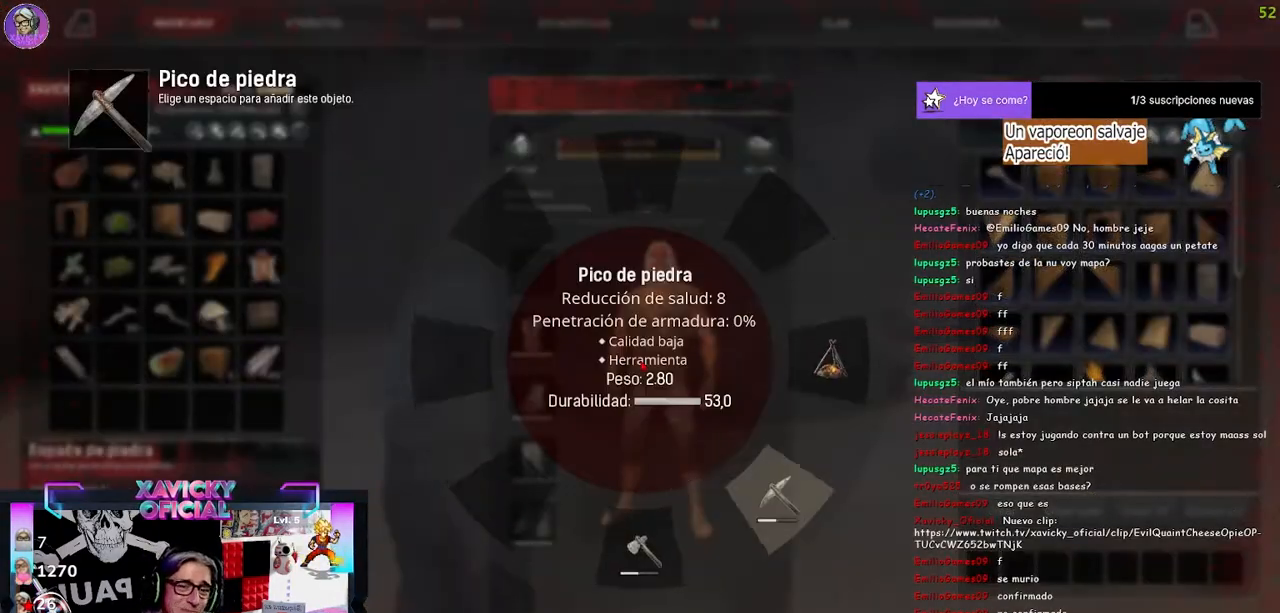
{"buttons": [], "left_stick": "center", "right_stick": "center", "events": [[400, "DPAD_DOWN", "down"], [500, "DPAD_DOWN", "up"]]}
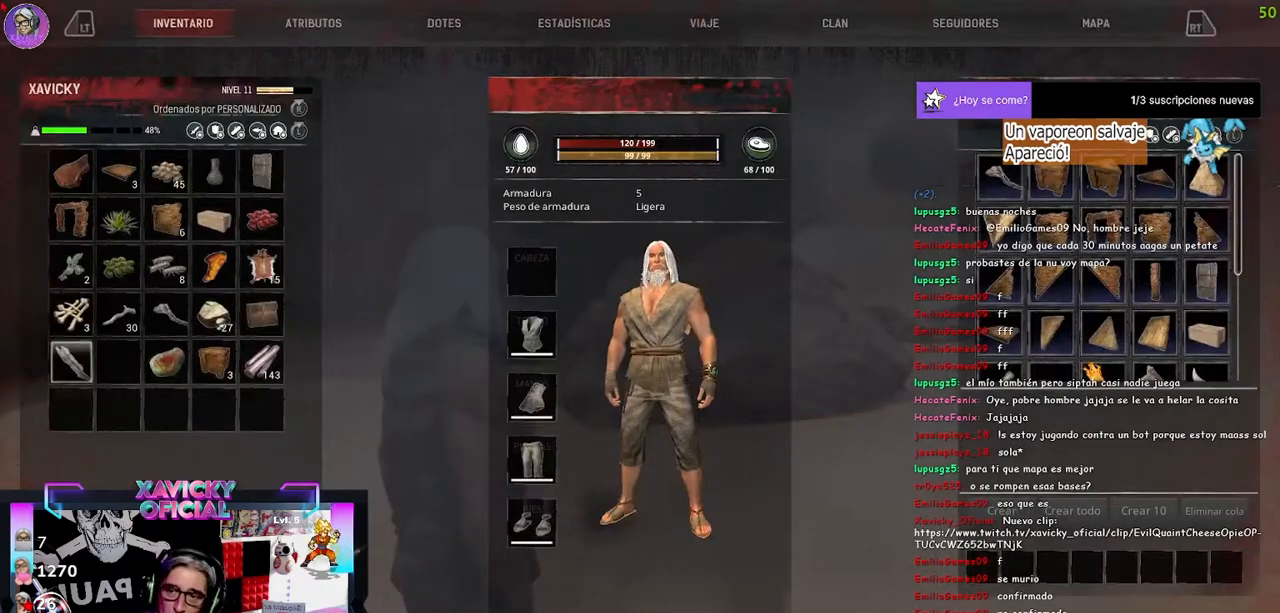
{"buttons": ["L1"], "left_stick": "center", "right_stick": "center", "events": [[200, "DPAD_UP", "down"], [333, "DPAD_UP", "up"], [500, "L1", "down"]]}
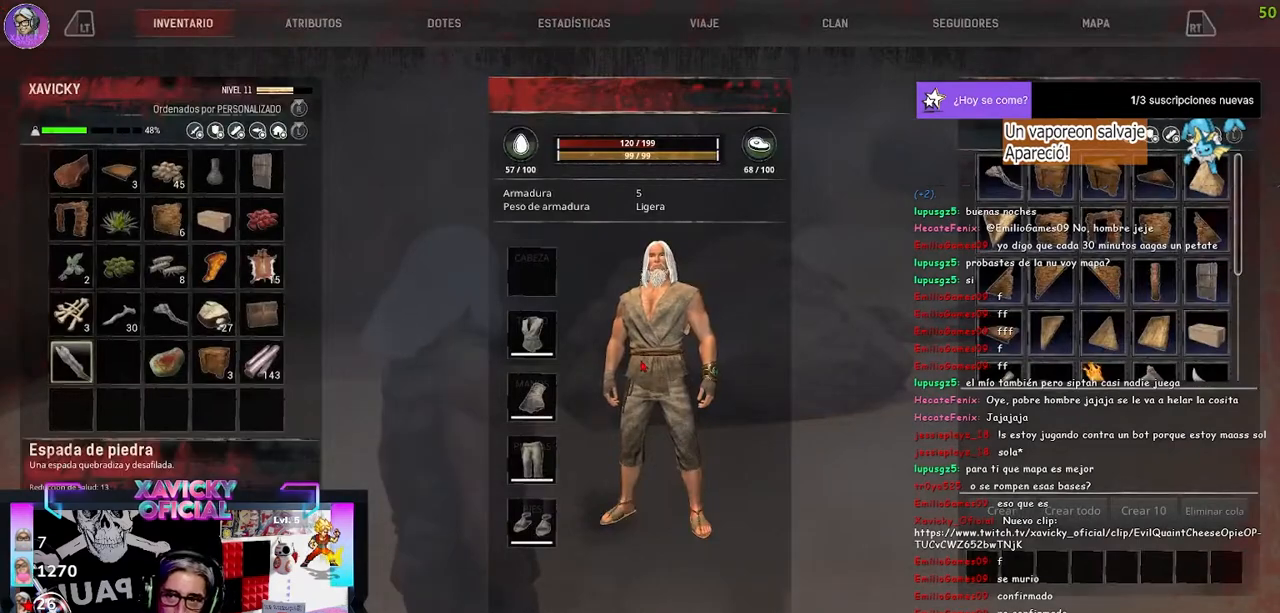
{"buttons": ["L1", "L2"], "left_stick": "center", "right_stick": "down-left"}
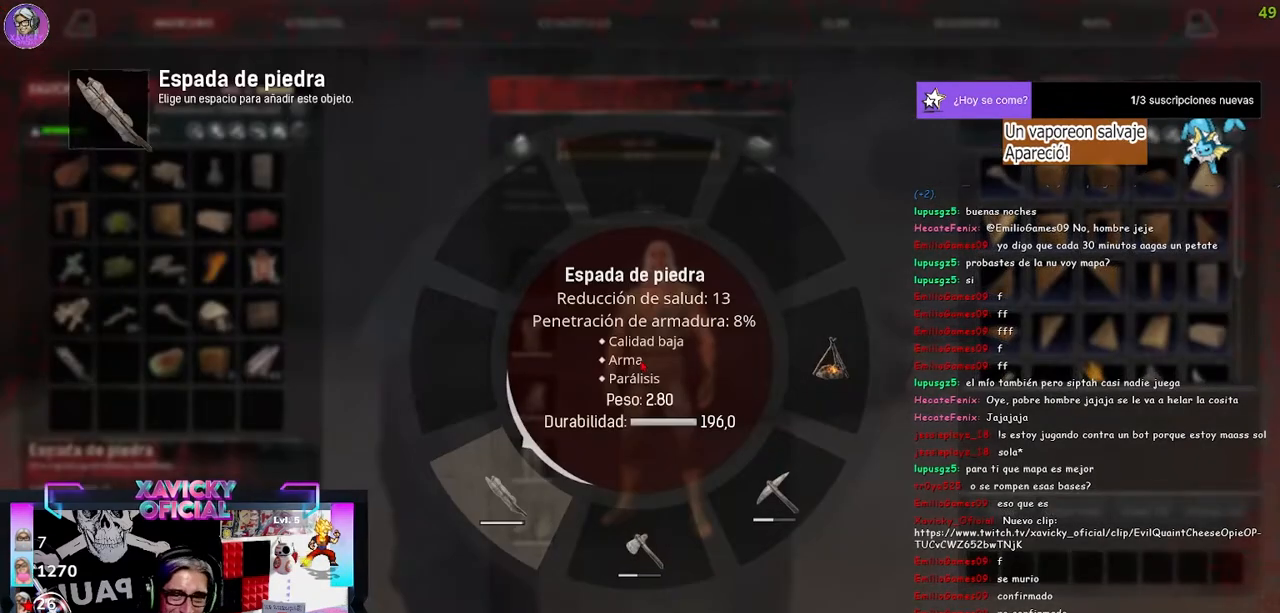
{"buttons": [], "left_stick": "center", "right_stick": "center", "events": [[200, "L1", "up"], [200, "L2", "up"], [300, "right_stick", "center"]]}
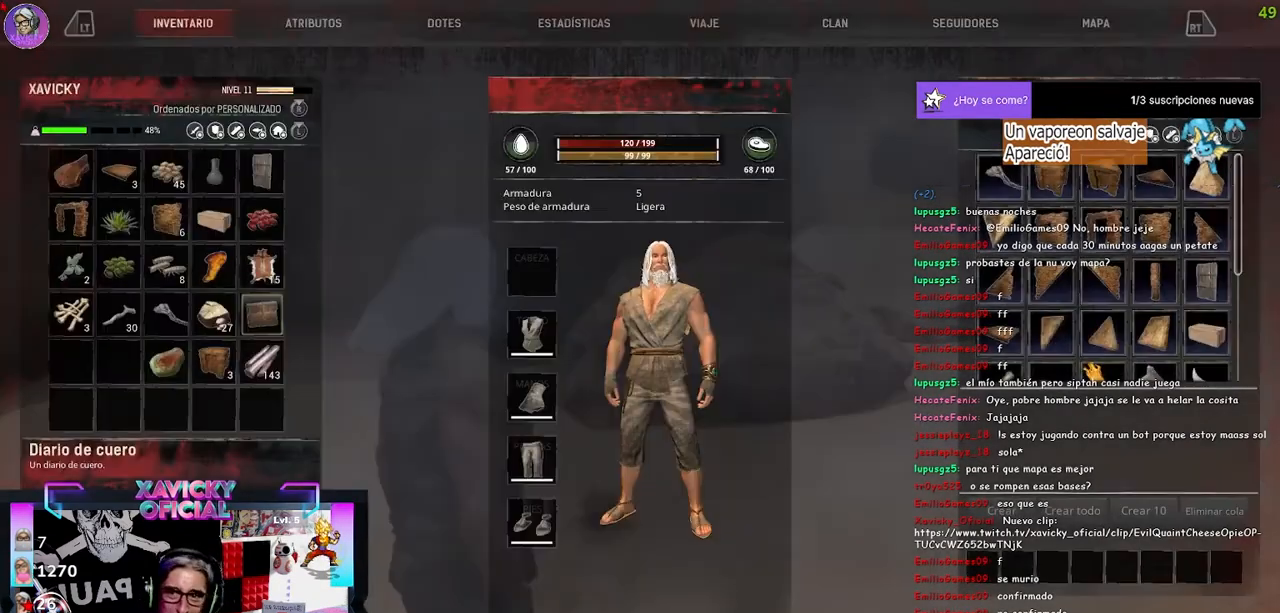
{"buttons": [], "left_stick": "center", "right_stick": "center", "events": [[333, "DPAD_UP", "down"], [500, "DPAD_UP", "up"]]}
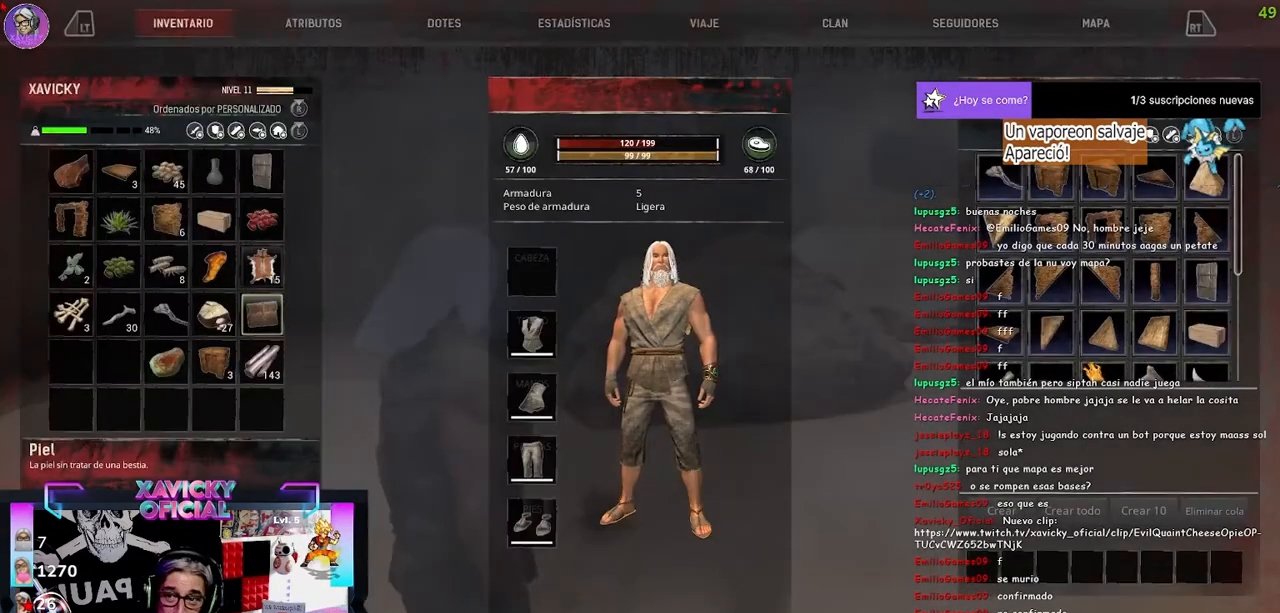
{"buttons": [], "left_stick": "center", "right_stick": "center", "events": [[300, "DPAD_LEFT", "down"], [467, "DPAD_LEFT", "up"]]}
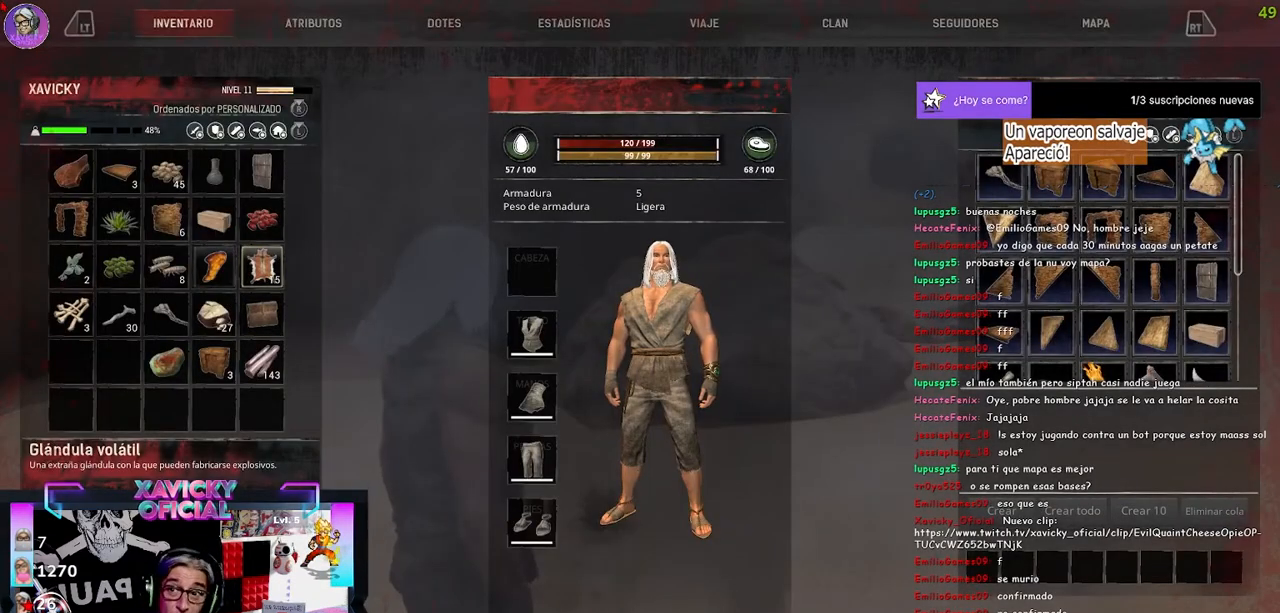
{"buttons": [], "left_stick": "center", "right_stick": "center", "events": [[33, "DPAD_LEFT", "down"], [133, "DPAD_LEFT", "up"]]}